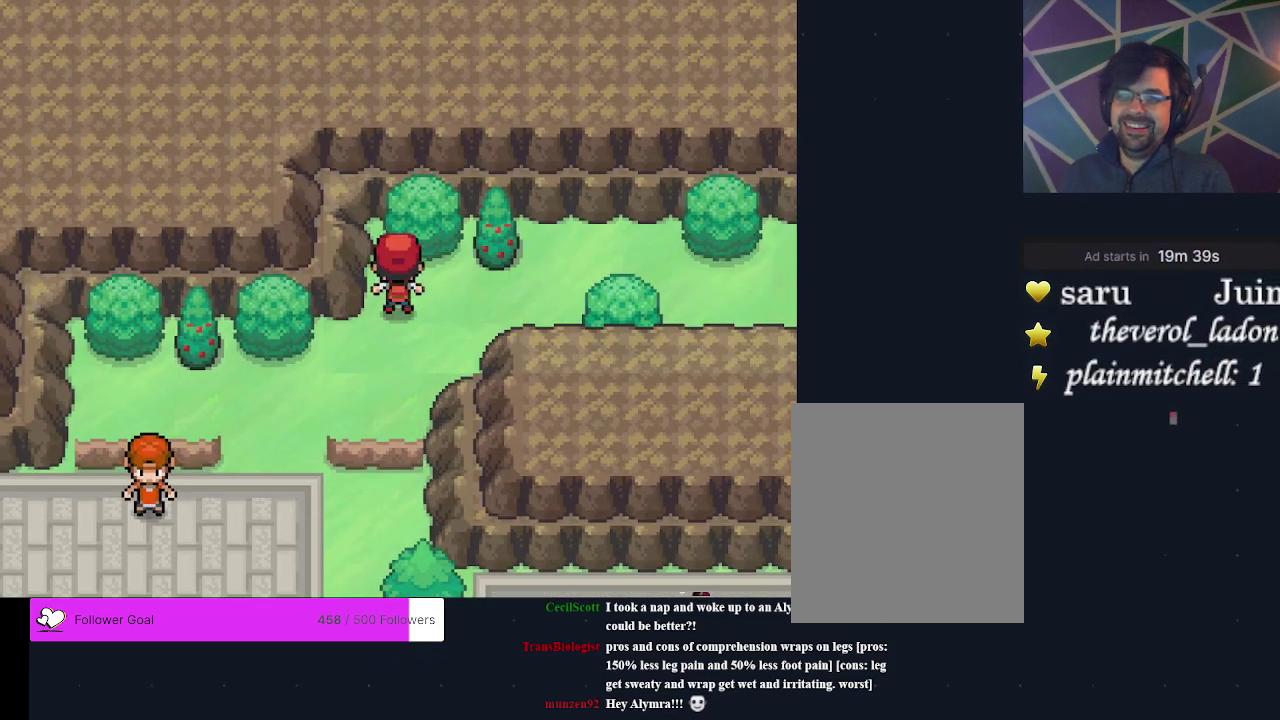
Gameplay with a controller (Xbox layout); each line is a JSON object with the inputs held at the frame after it (dt_ms = milliseconds from this image to that frame). "events" lists button and stick changes between this image and that frame as [ms after this image, input, new state], when the widget could be followed in between. Not read: L3 R3 left_stick right_stick.
{"dt_ms": 800, "buttons": ["A"], "events": [[67, "DPAD_RIGHT", "down"], [733, "A", "down"], [800, "DPAD_RIGHT", "up"]]}
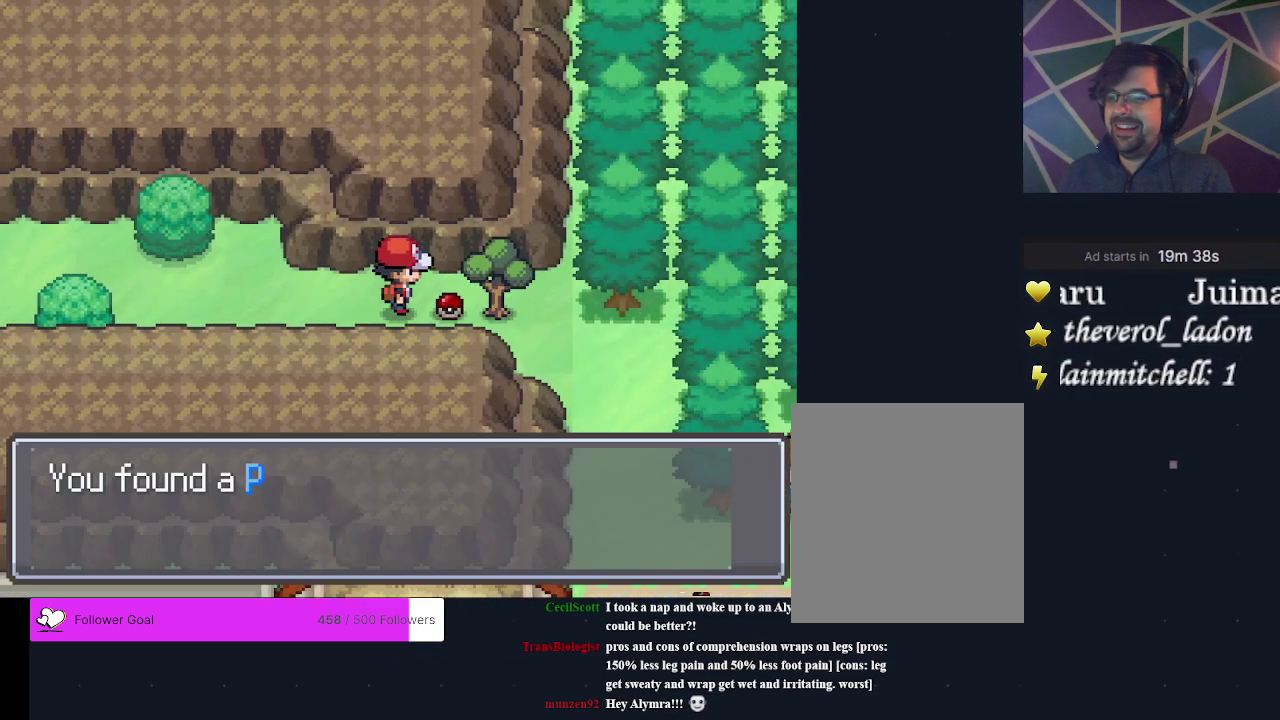
{"dt_ms": 300, "buttons": ["A"], "events": [[100, "A", "up"], [300, "A", "down"]]}
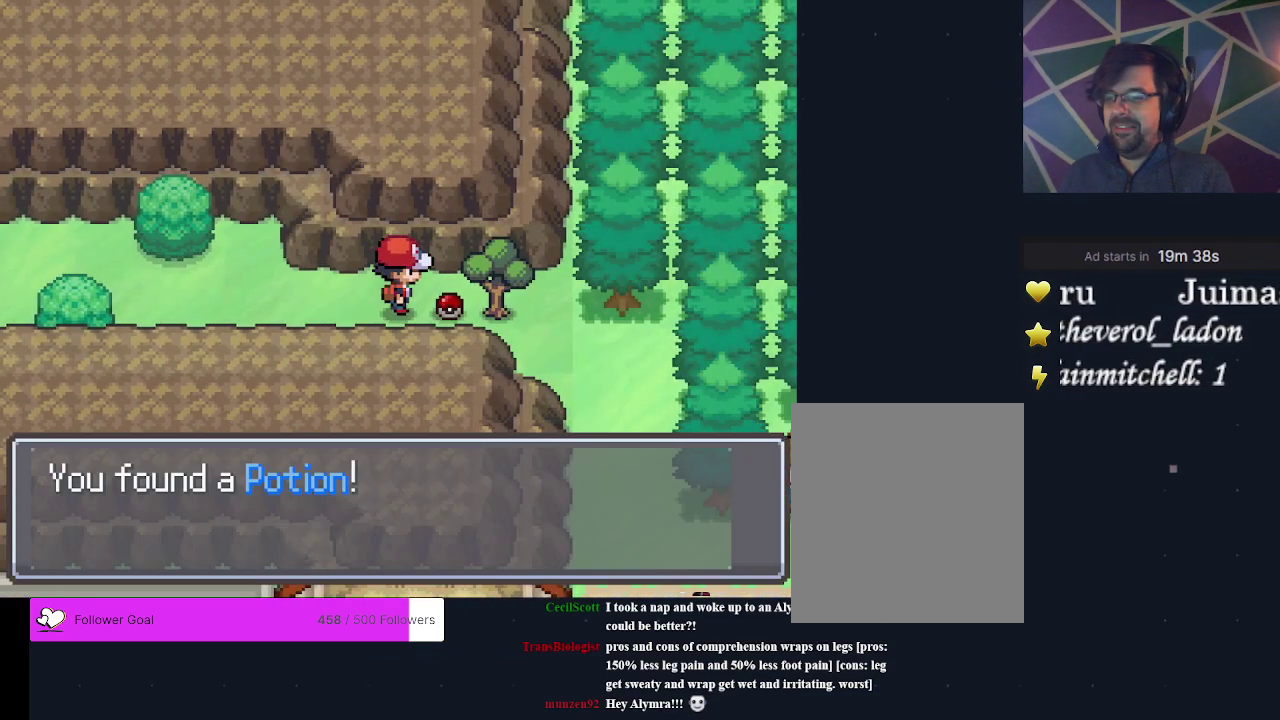
{"dt_ms": 400, "buttons": ["A", "DPAD_LEFT"], "events": [[133, "A", "up"], [133, "DPAD_LEFT", "down"], [333, "A", "down"]]}
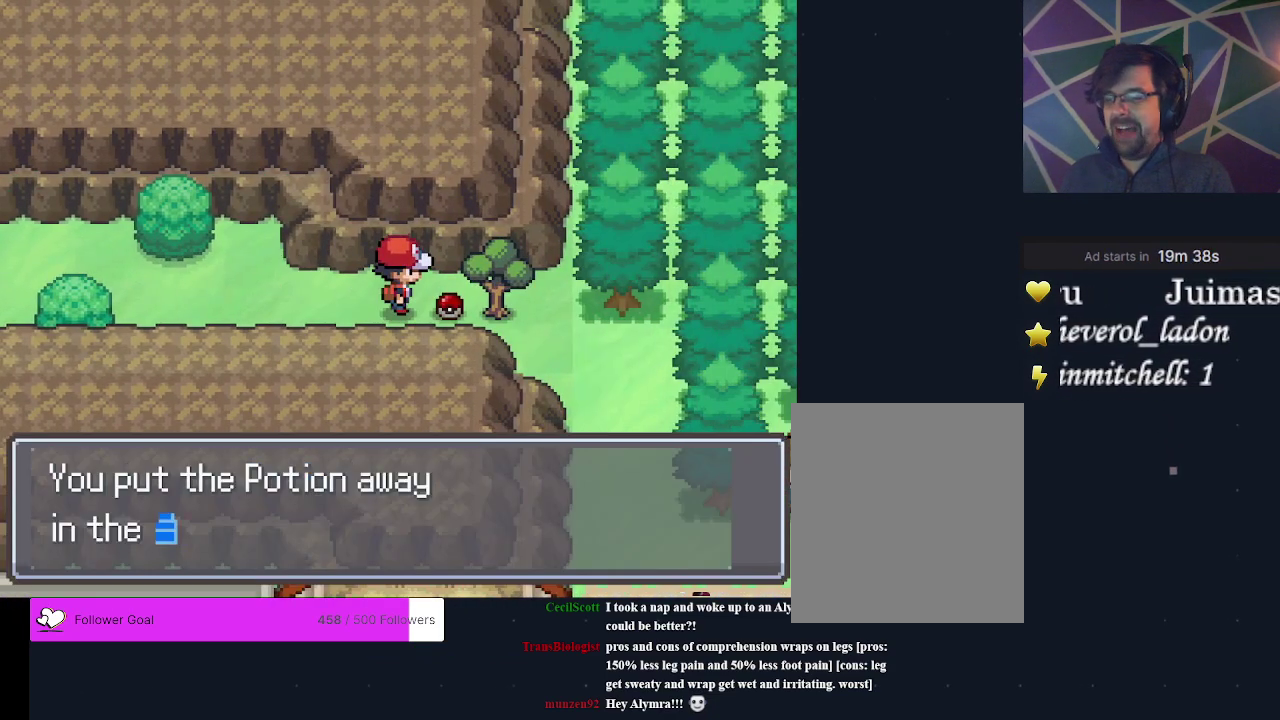
{"dt_ms": 300, "buttons": ["DPAD_LEFT"], "events": [[33, "A", "up"], [133, "A", "down"], [267, "A", "up"]]}
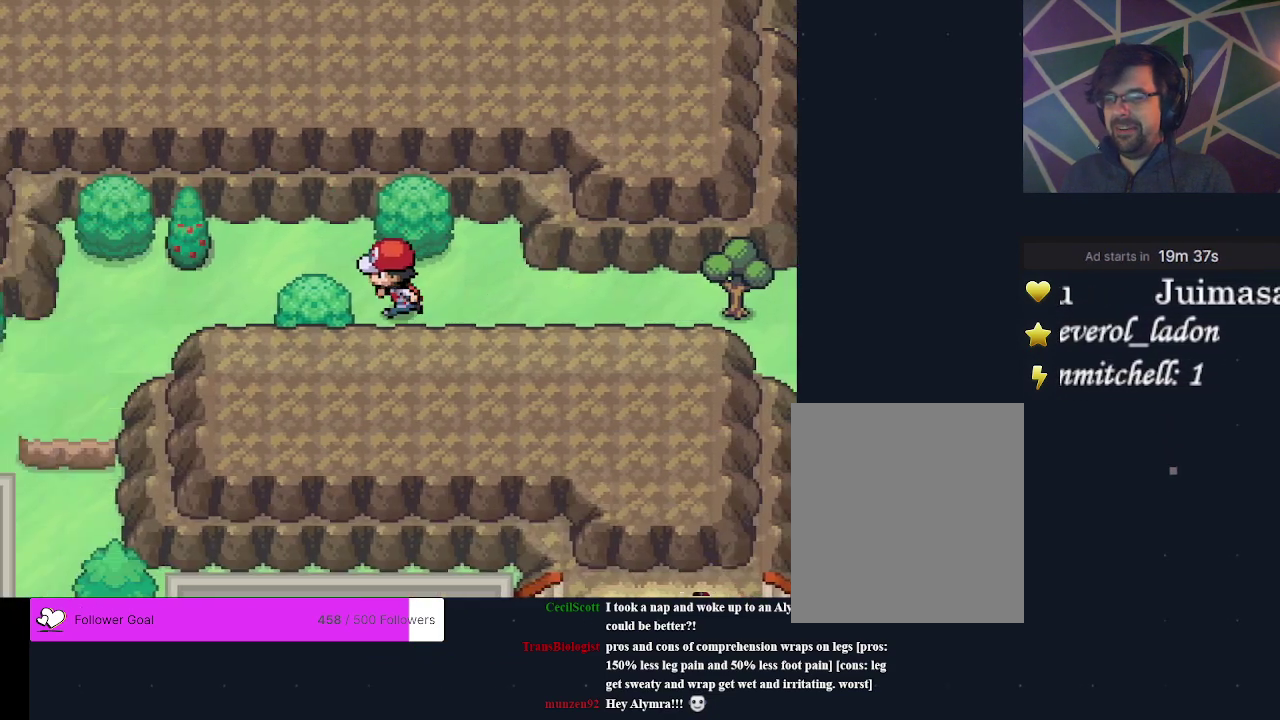
{"dt_ms": 600, "buttons": ["DPAD_LEFT"], "events": [[133, "DPAD_LEFT", "up"], [567, "DPAD_LEFT", "down"]]}
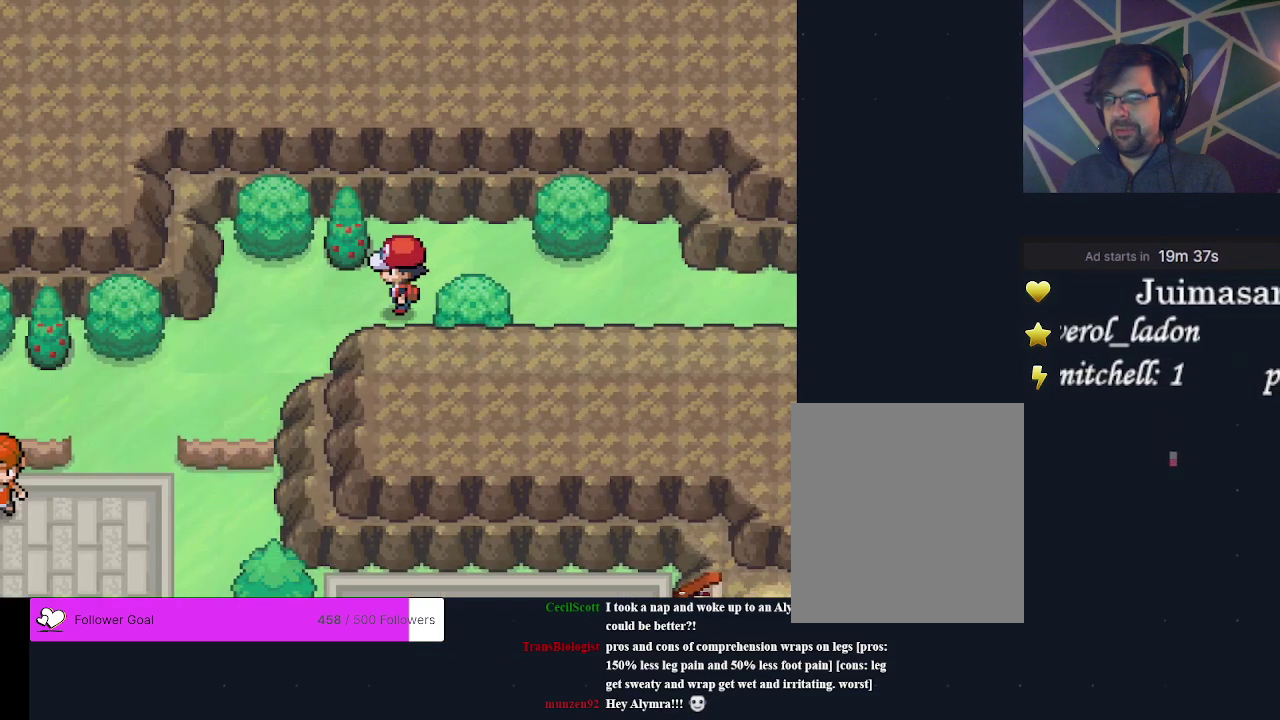
{"dt_ms": 300, "buttons": ["DPAD_LEFT"], "events": [[33, "DPAD_LEFT", "up"], [233, "DPAD_LEFT", "down"]]}
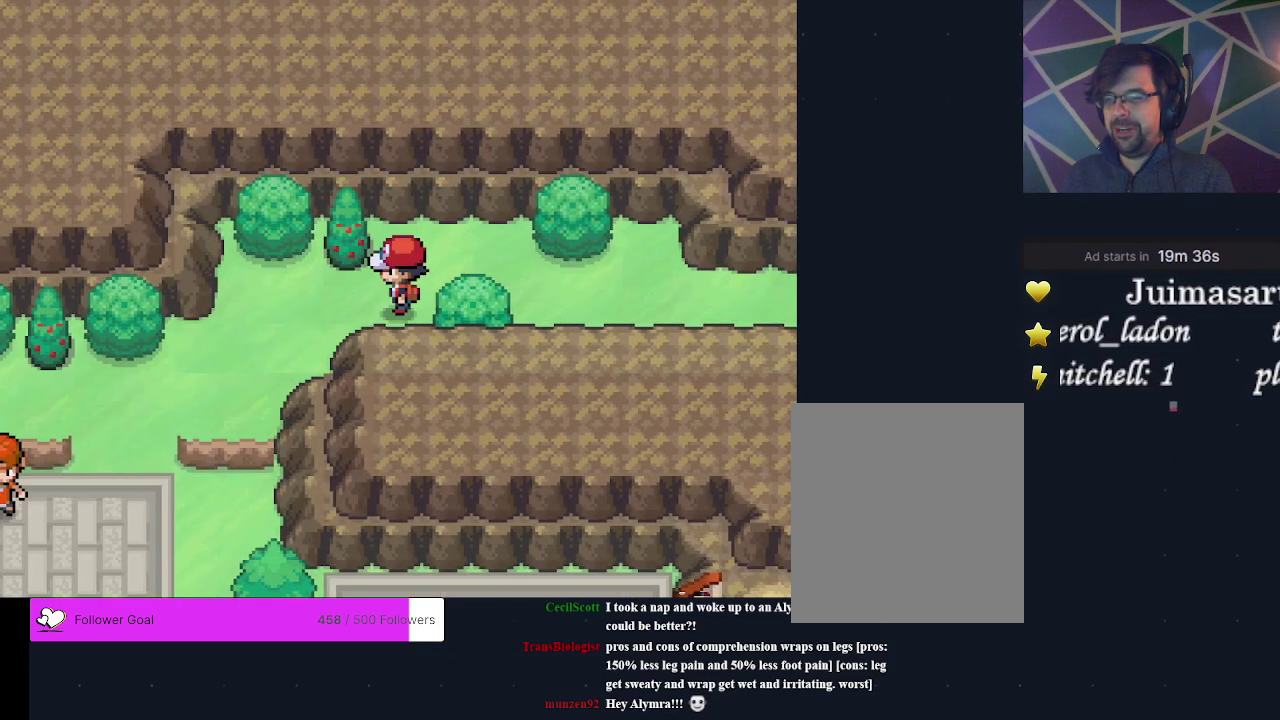
{"dt_ms": 300, "buttons": ["DPAD_LEFT"], "events": [[33, "DPAD_LEFT", "up"], [267, "DPAD_LEFT", "down"]]}
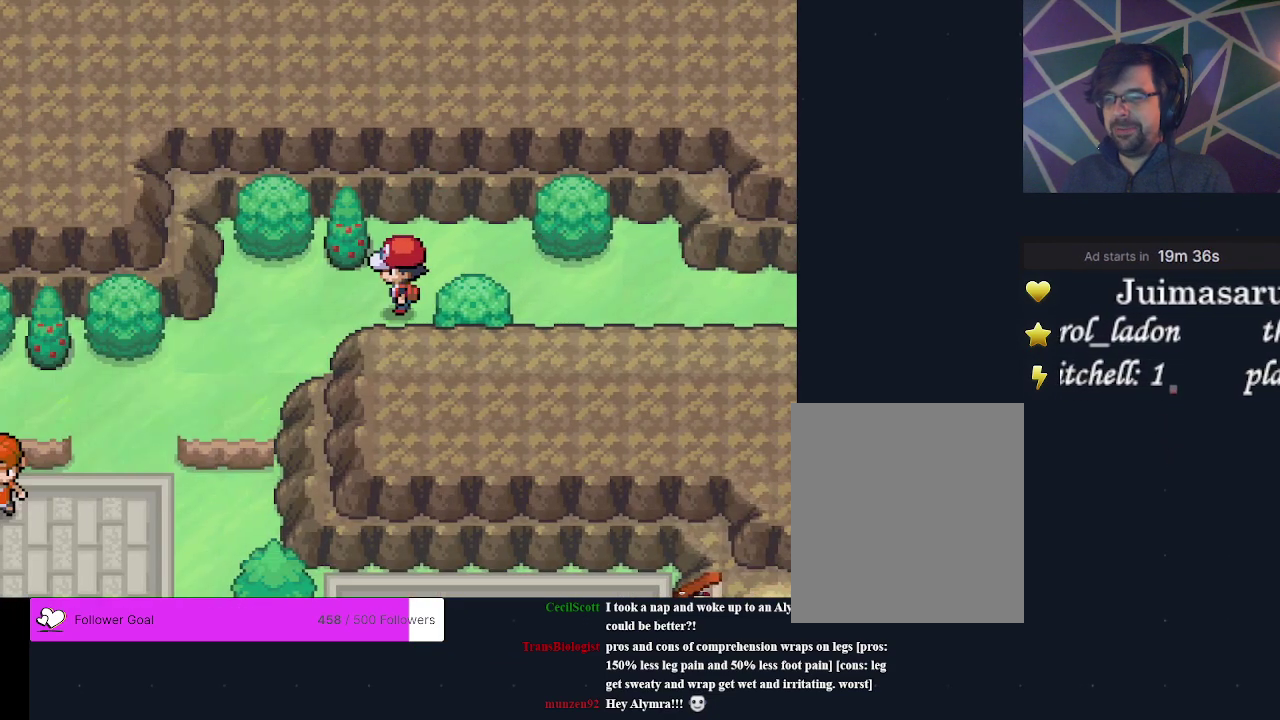
{"dt_ms": 300, "buttons": ["DPAD_LEFT"], "events": [[67, "DPAD_LEFT", "up"], [267, "DPAD_LEFT", "down"]]}
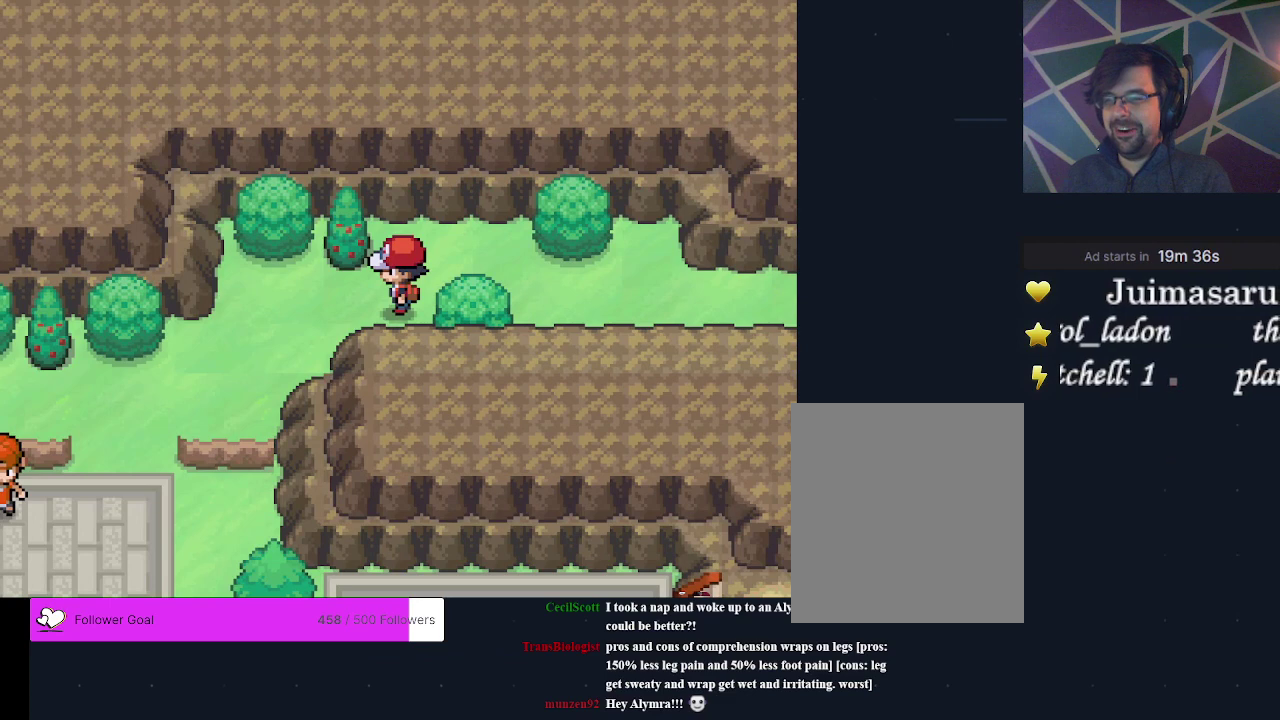
{"dt_ms": 500, "buttons": ["DPAD_UP"], "events": [[67, "DPAD_LEFT", "up"], [433, "DPAD_UP", "down"]]}
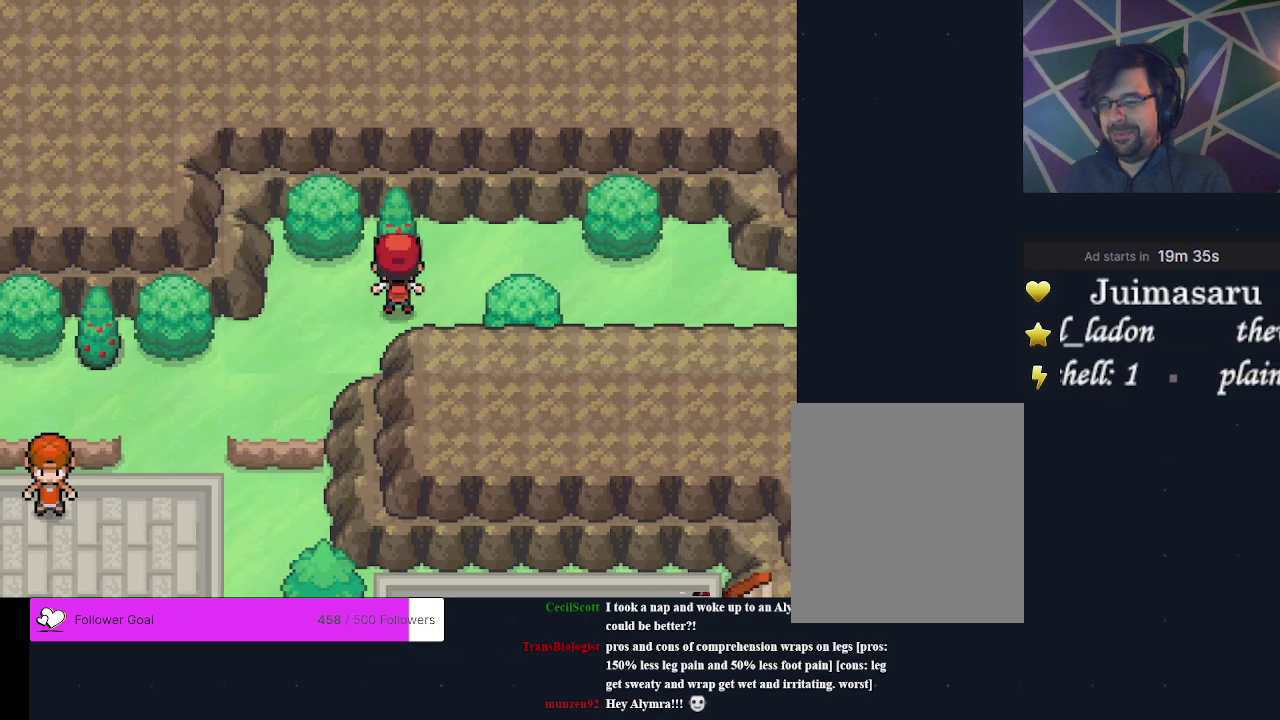
{"dt_ms": 200, "buttons": [], "events": [[33, "A", "down"], [67, "DPAD_UP", "up"], [167, "A", "up"]]}
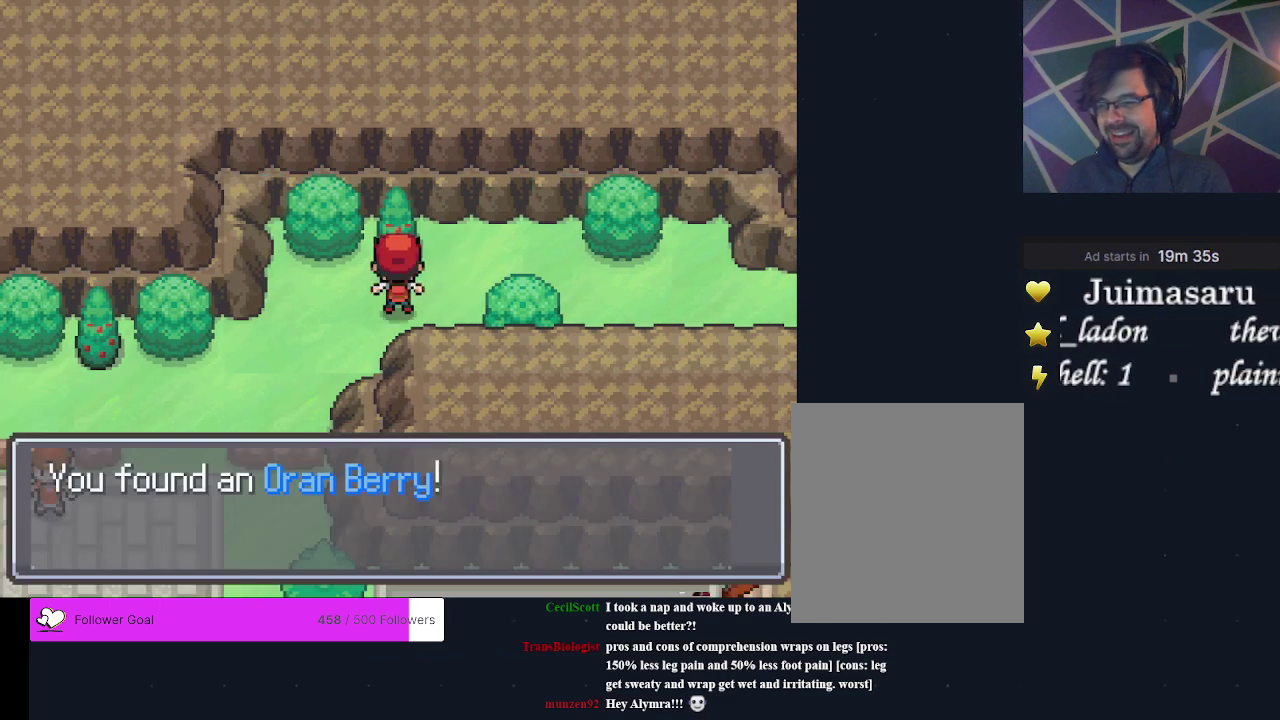
{"dt_ms": 200, "buttons": [], "events": [[67, "A", "down"], [200, "A", "up"]]}
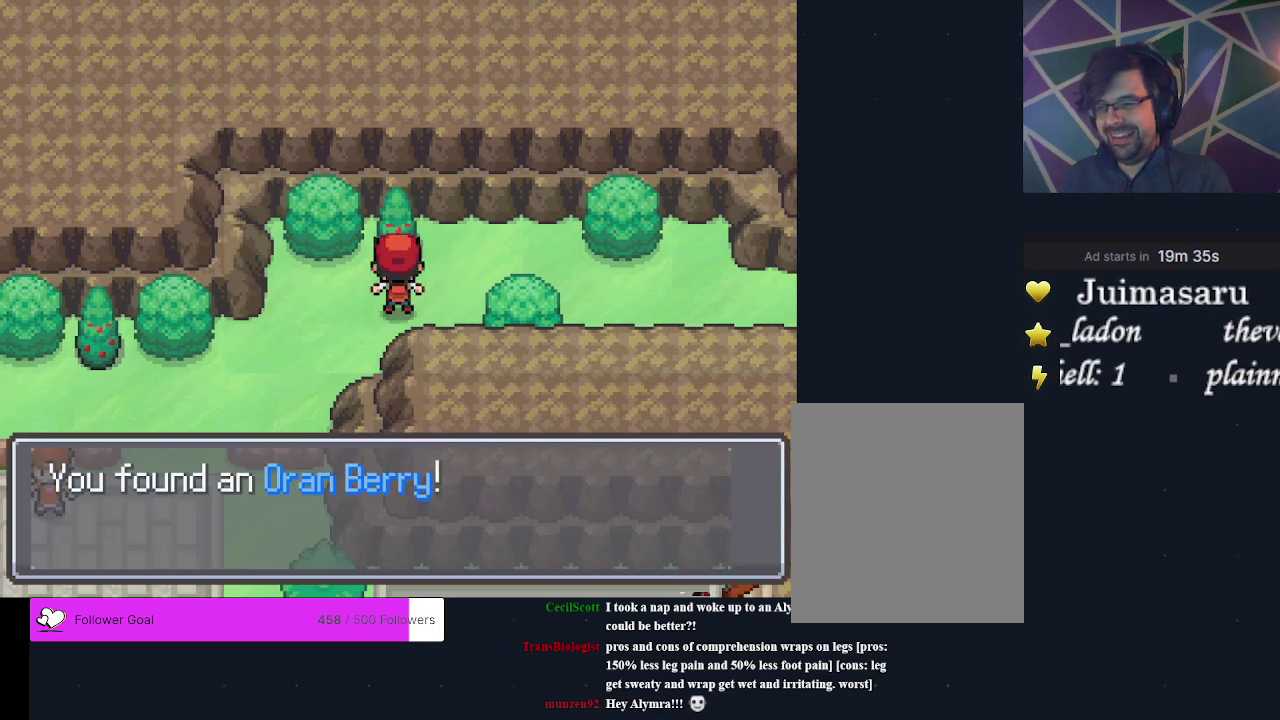
{"dt_ms": 700, "buttons": [], "events": [[500, "A", "down"], [633, "A", "up"]]}
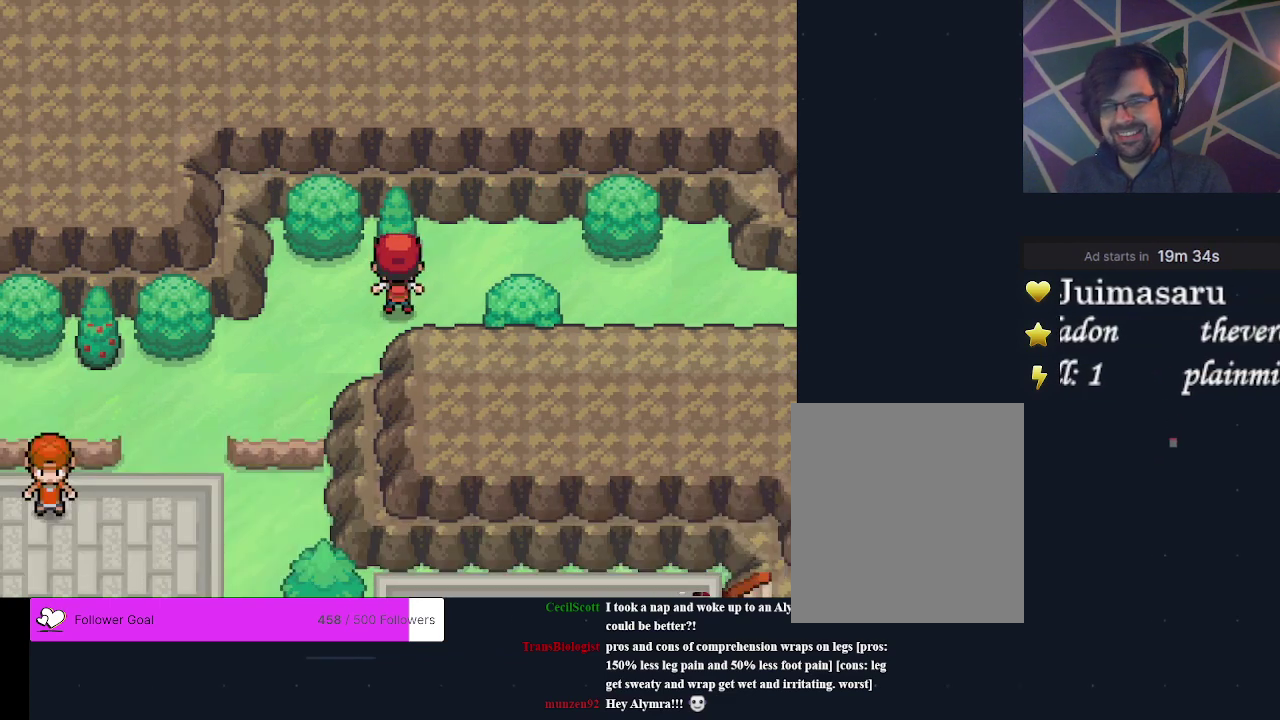
{"dt_ms": 500, "buttons": [], "events": [[333, "DPAD_LEFT", "down"], [500, "DPAD_LEFT", "up"]]}
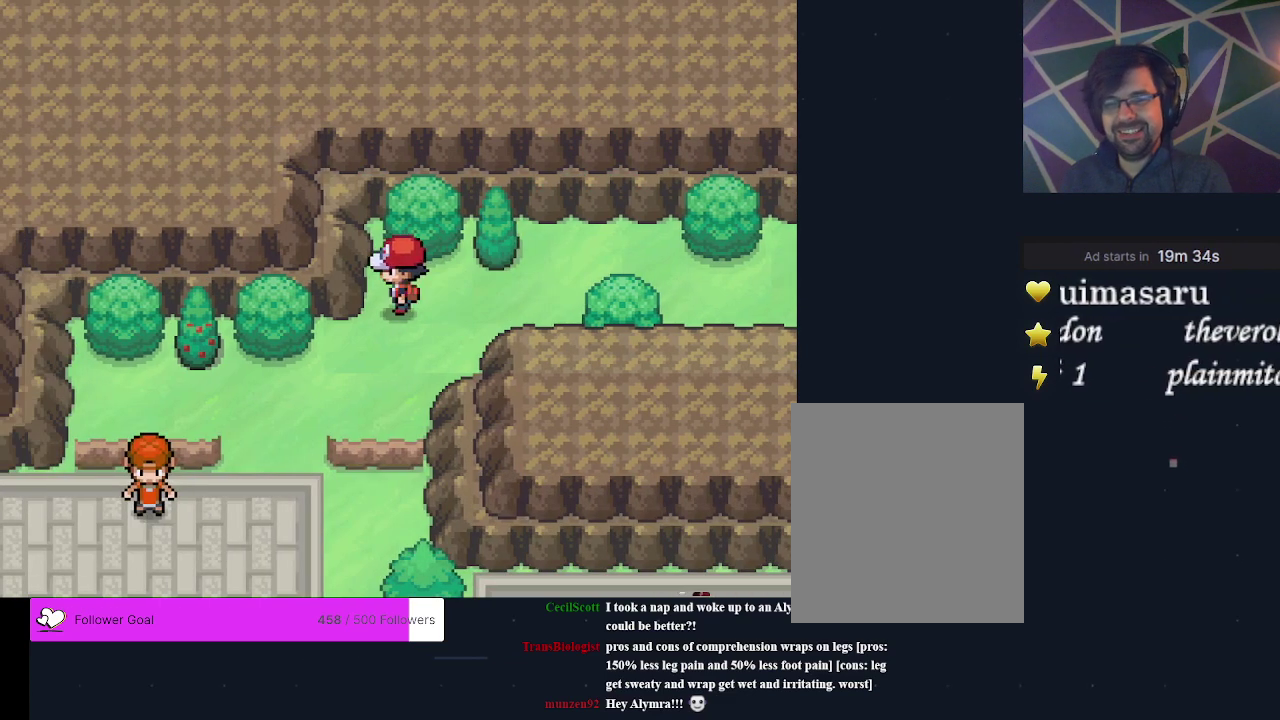
{"dt_ms": 500, "buttons": ["DPAD_LEFT"], "events": [[167, "DPAD_DOWN", "down"], [300, "DPAD_DOWN", "up"], [433, "DPAD_LEFT", "down"]]}
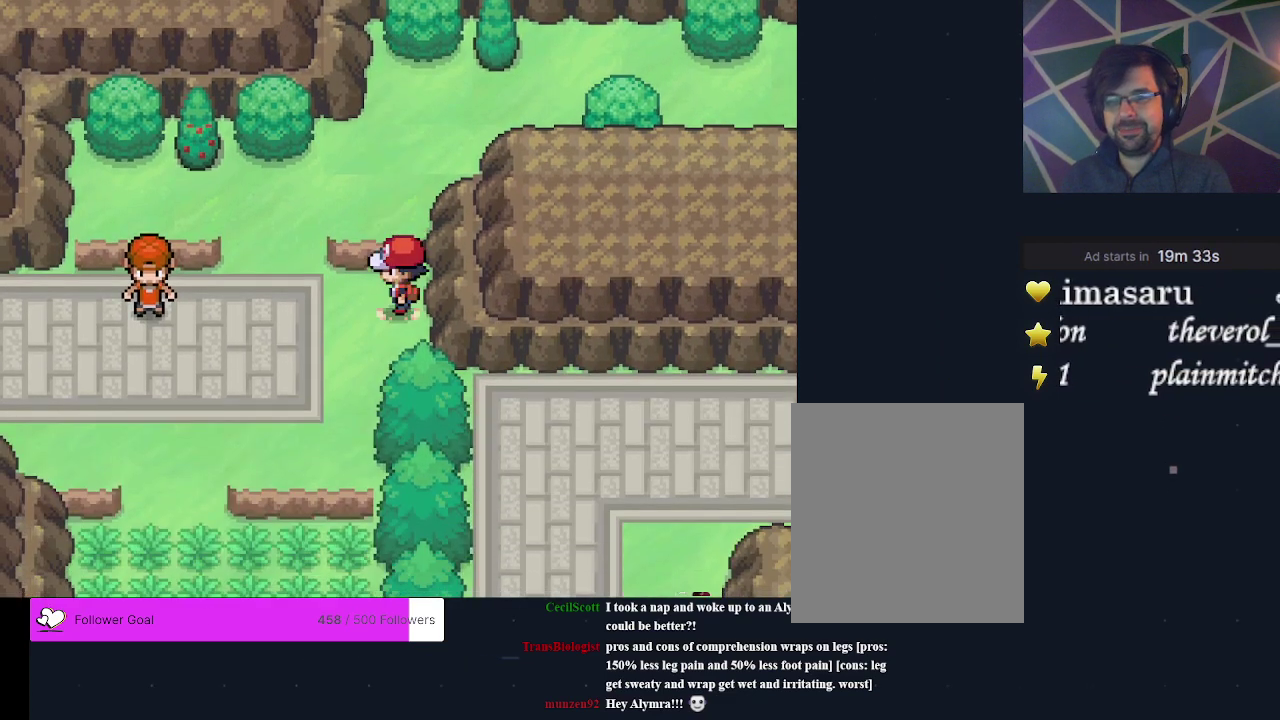
{"dt_ms": 500, "buttons": ["DPAD_RIGHT"], "events": [[167, "DPAD_LEFT", "up"], [467, "DPAD_RIGHT", "down"]]}
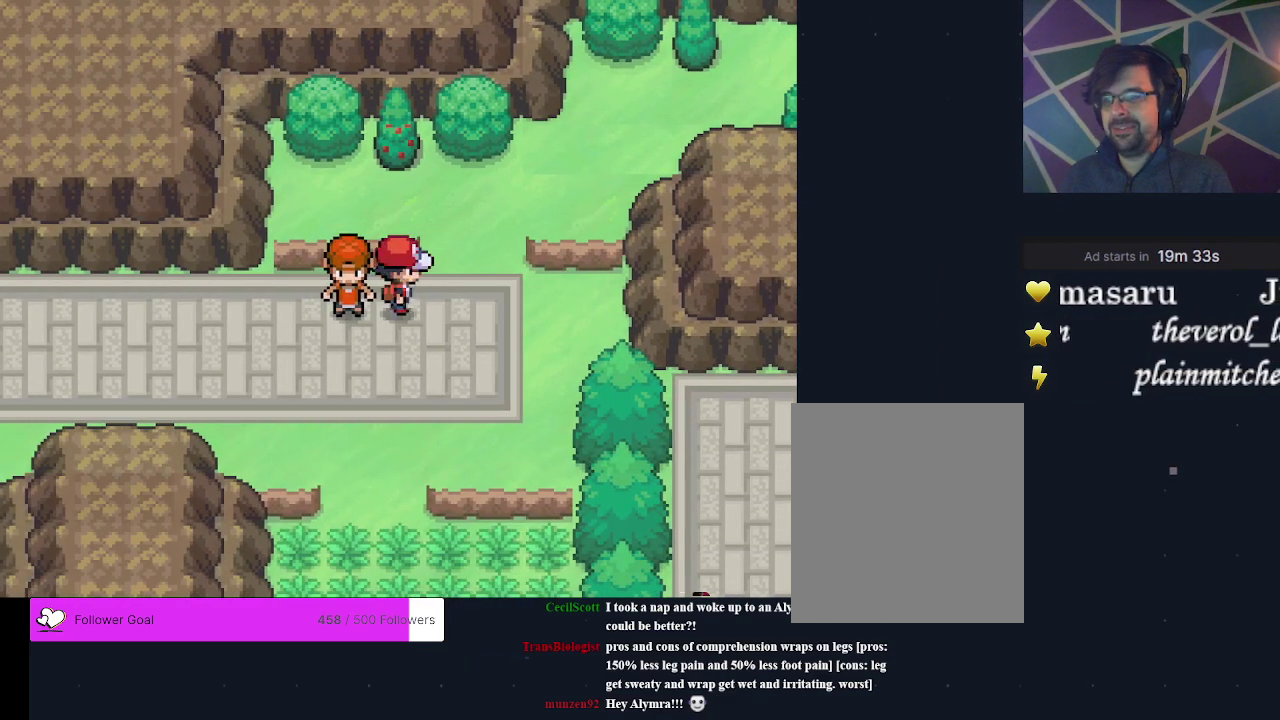
{"dt_ms": 300, "buttons": ["DPAD_UP"], "events": [[67, "DPAD_RIGHT", "up"], [300, "DPAD_UP", "down"]]}
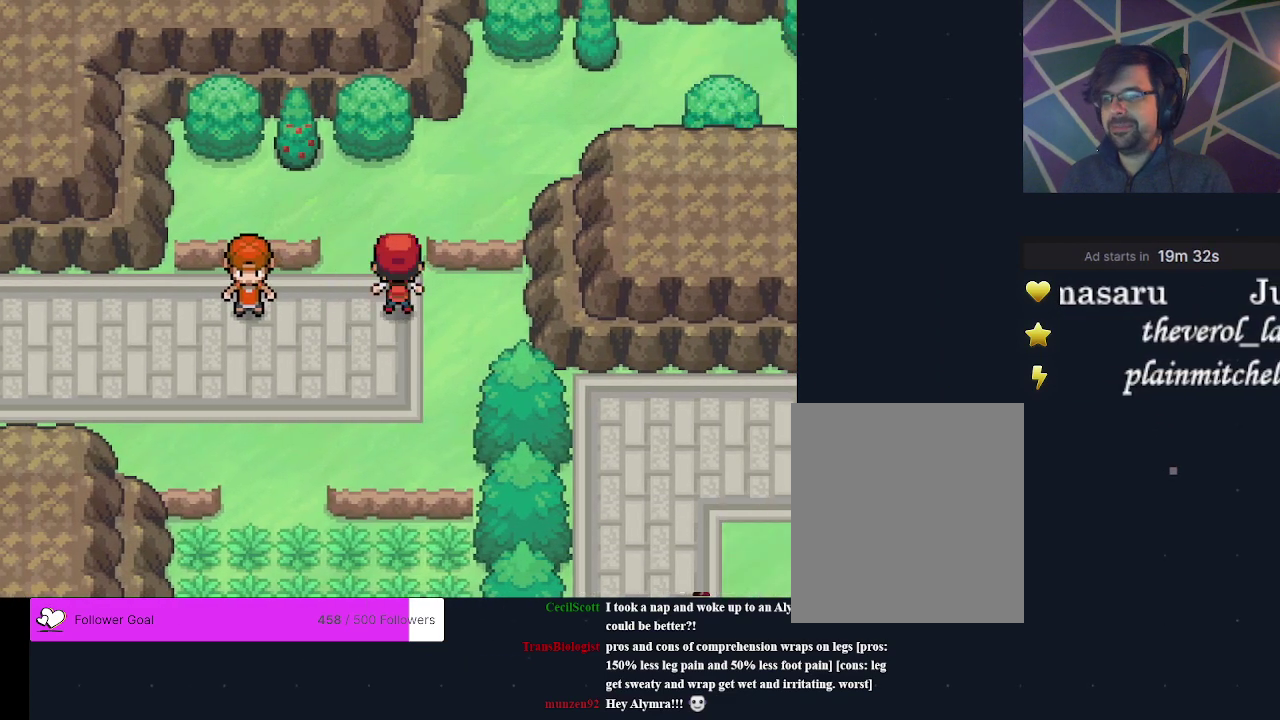
{"dt_ms": 300, "buttons": ["DPAD_LEFT"], "events": [[167, "DPAD_UP", "up"], [267, "DPAD_LEFT", "down"]]}
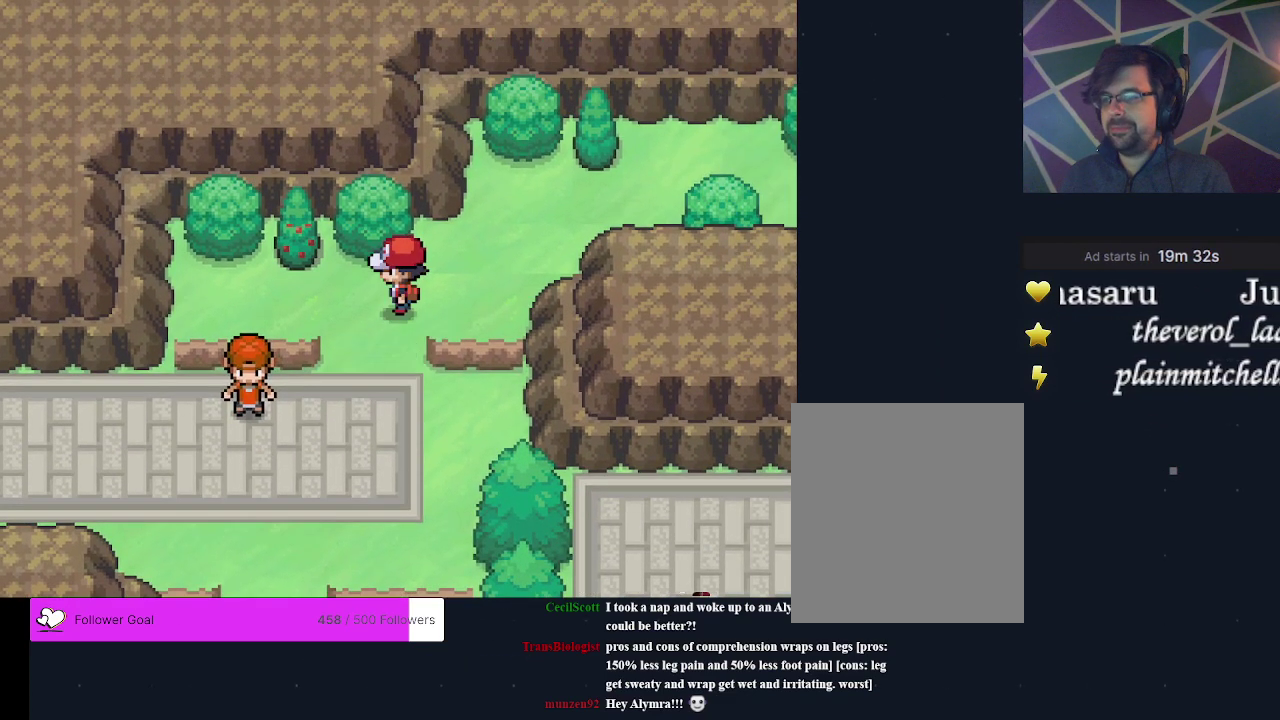
{"dt_ms": 300, "buttons": ["DPAD_LEFT"], "events": [[33, "DPAD_LEFT", "up"], [300, "DPAD_LEFT", "down"]]}
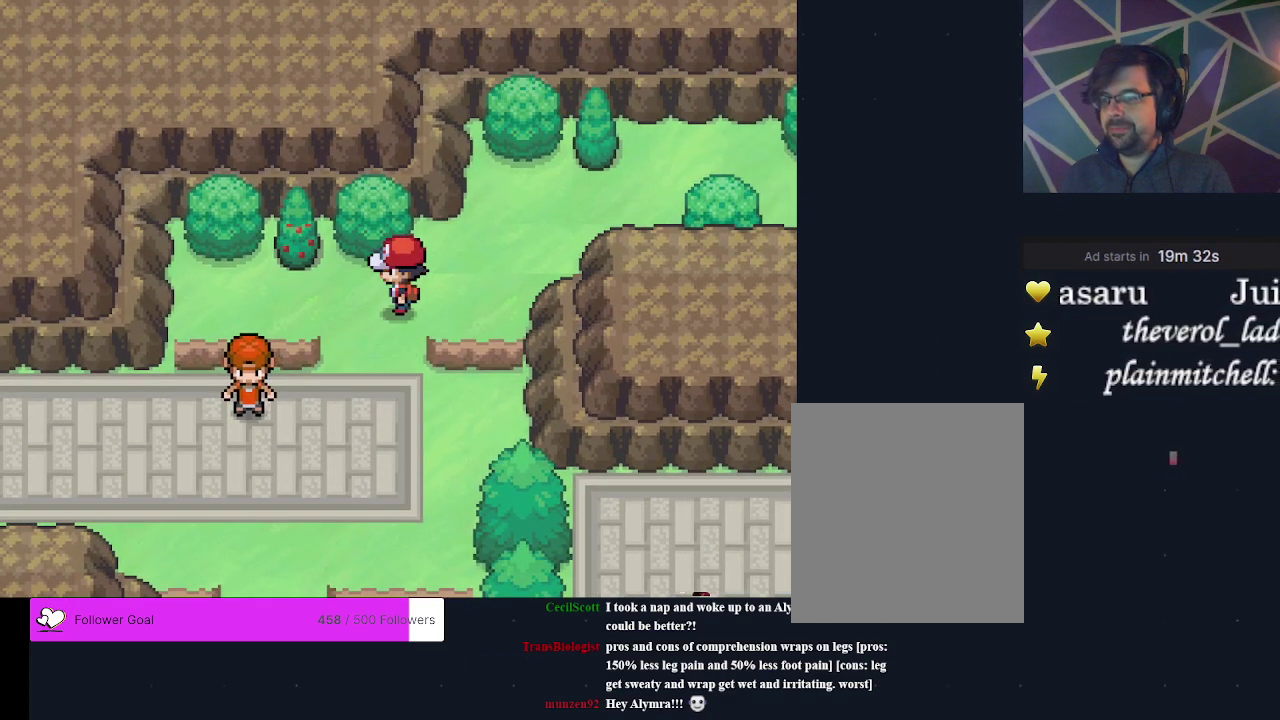
{"dt_ms": 500, "buttons": ["DPAD_UP"], "events": [[133, "DPAD_LEFT", "up"], [433, "DPAD_UP", "down"]]}
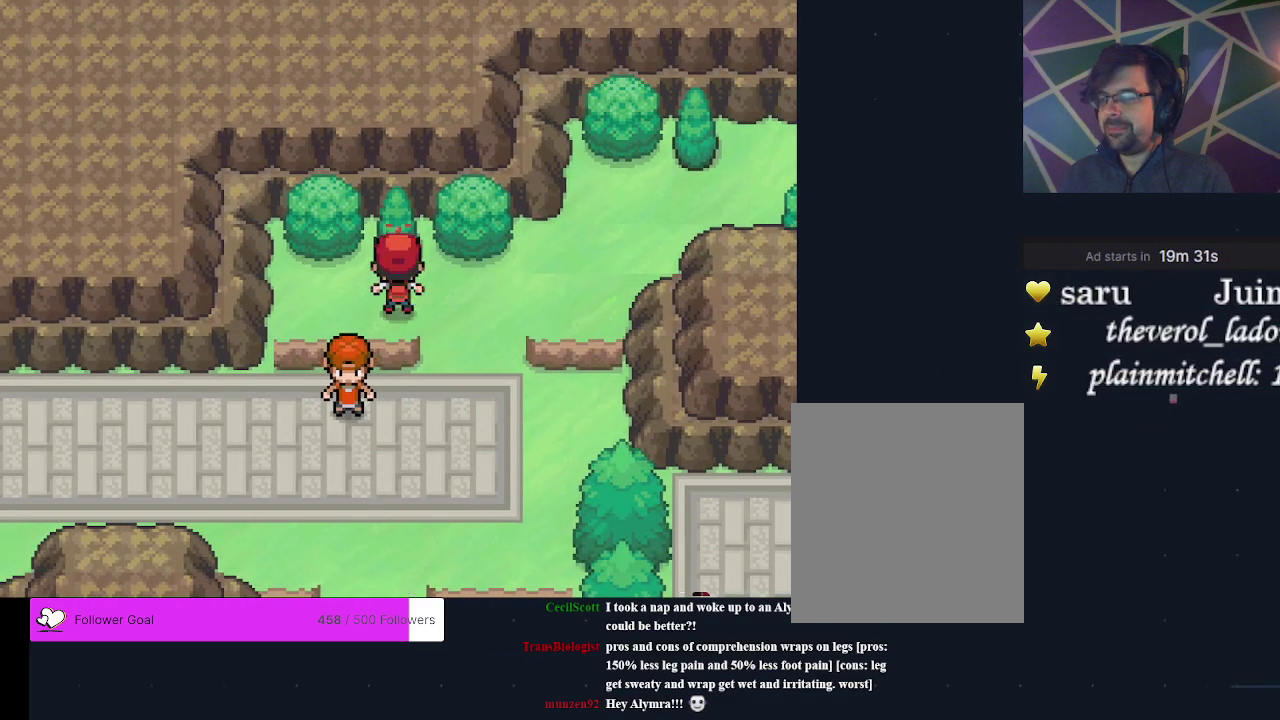
{"dt_ms": 300, "buttons": [], "events": [[100, "A", "down"], [100, "DPAD_UP", "up"], [233, "A", "up"]]}
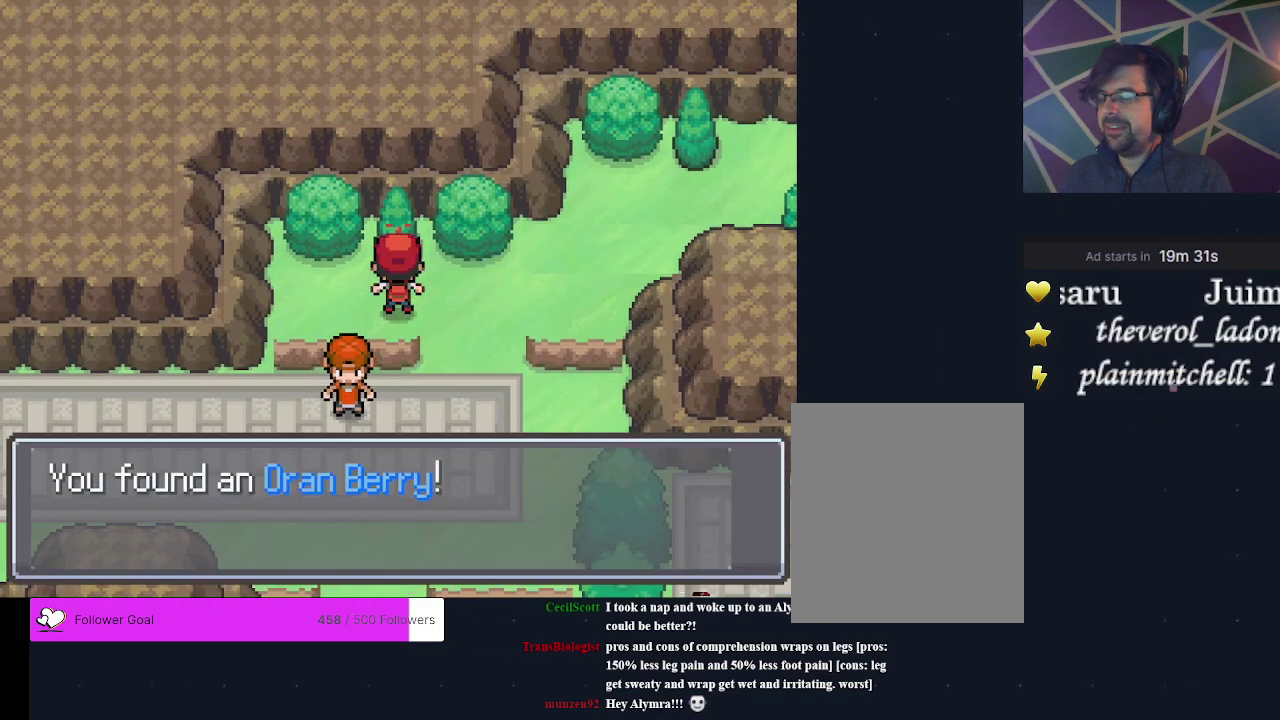
{"dt_ms": 300, "buttons": [], "events": [[100, "A", "down"], [233, "A", "up"]]}
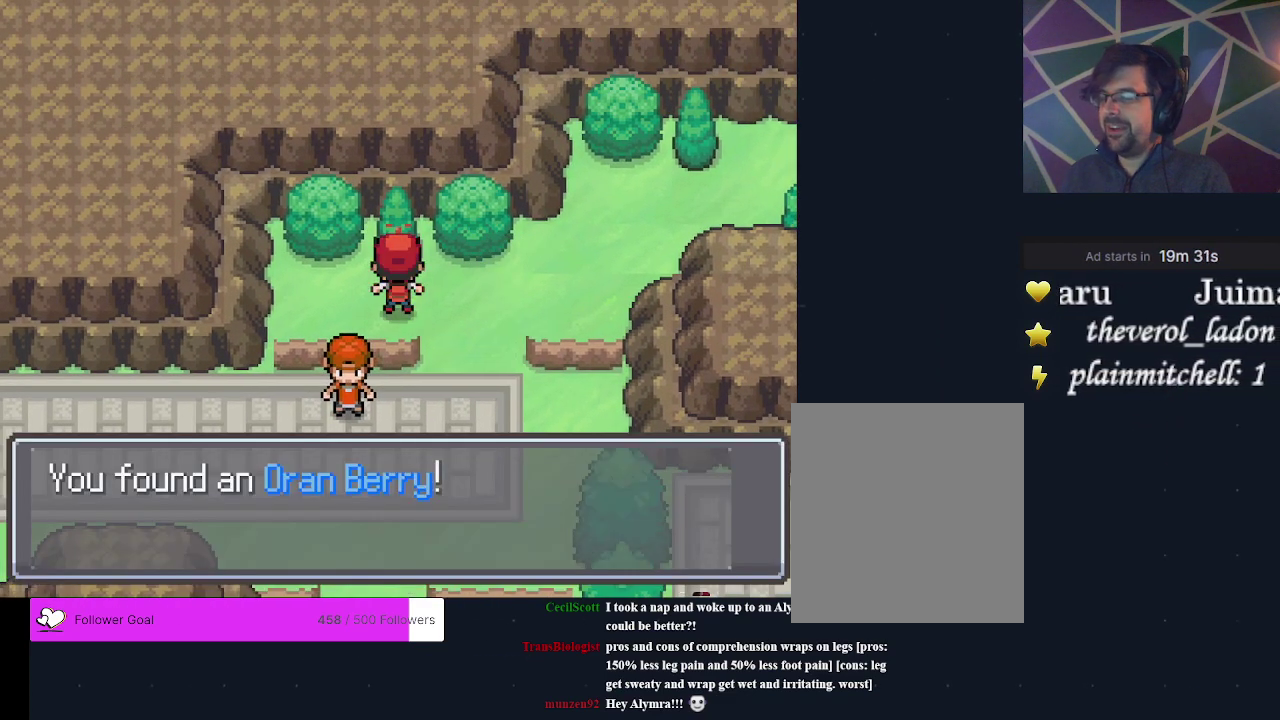
{"dt_ms": 200, "buttons": [], "events": [[100, "A", "down"], [200, "A", "up"]]}
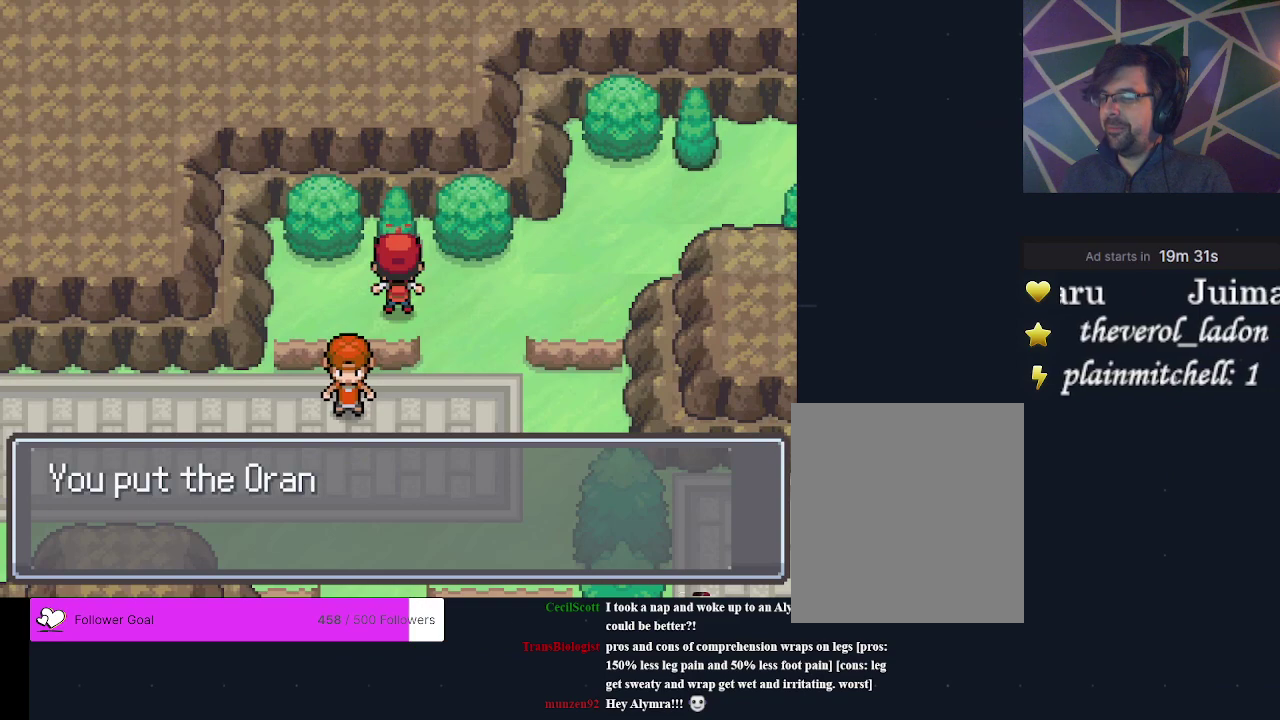
{"dt_ms": 400, "buttons": [], "events": [[233, "A", "down"], [367, "A", "up"]]}
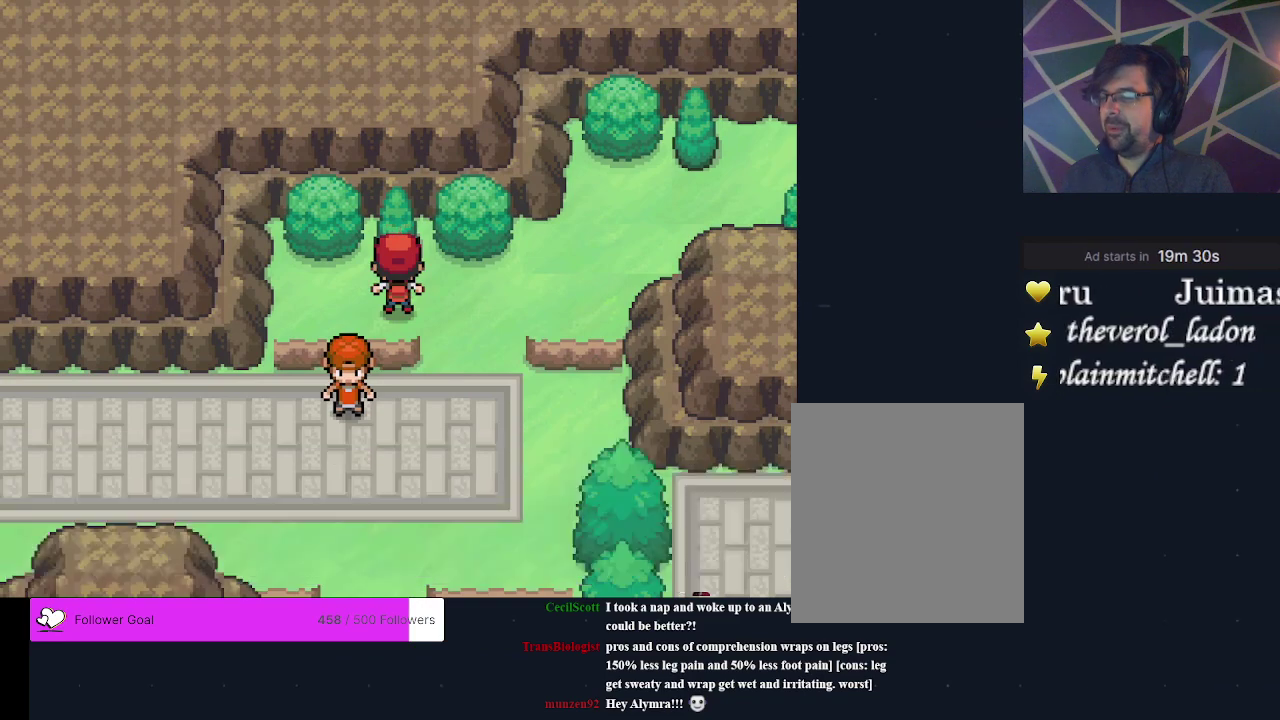
{"dt_ms": 500, "buttons": ["DPAD_DOWN"], "events": [[133, "DPAD_RIGHT", "down"], [233, "DPAD_RIGHT", "up"], [433, "DPAD_DOWN", "down"]]}
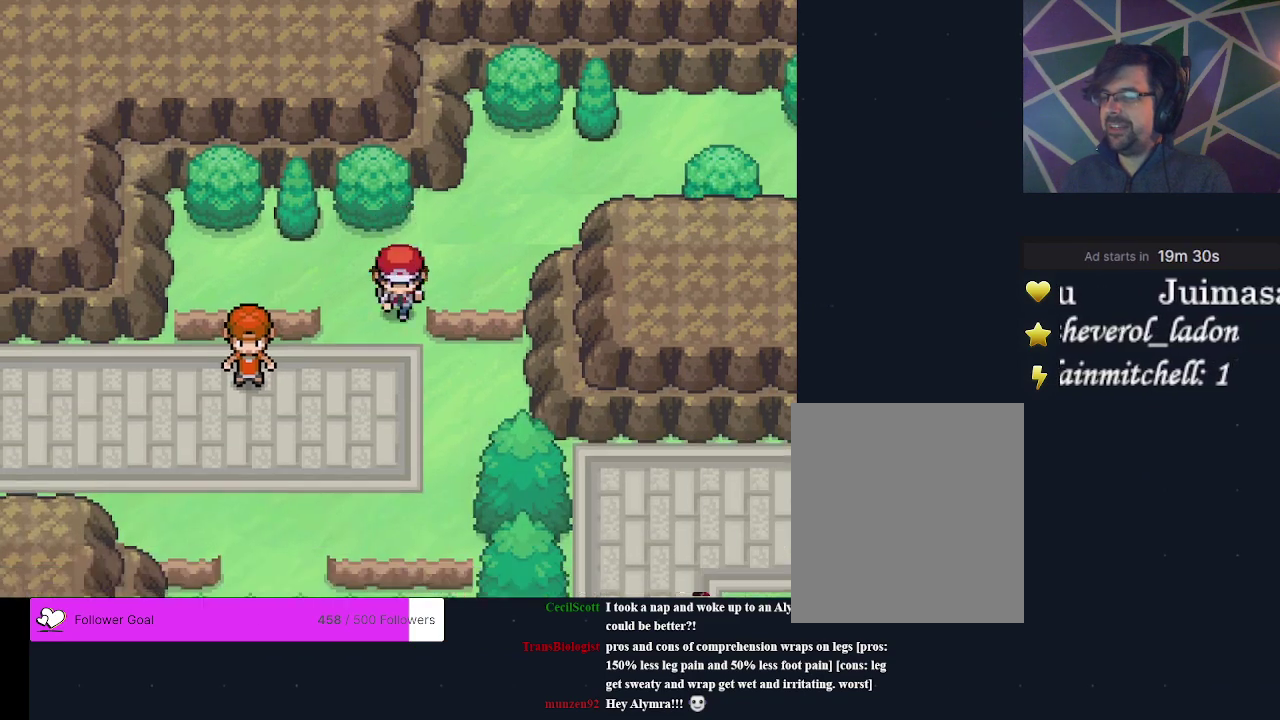
{"dt_ms": 700, "buttons": [], "events": [[200, "DPAD_DOWN", "up"]]}
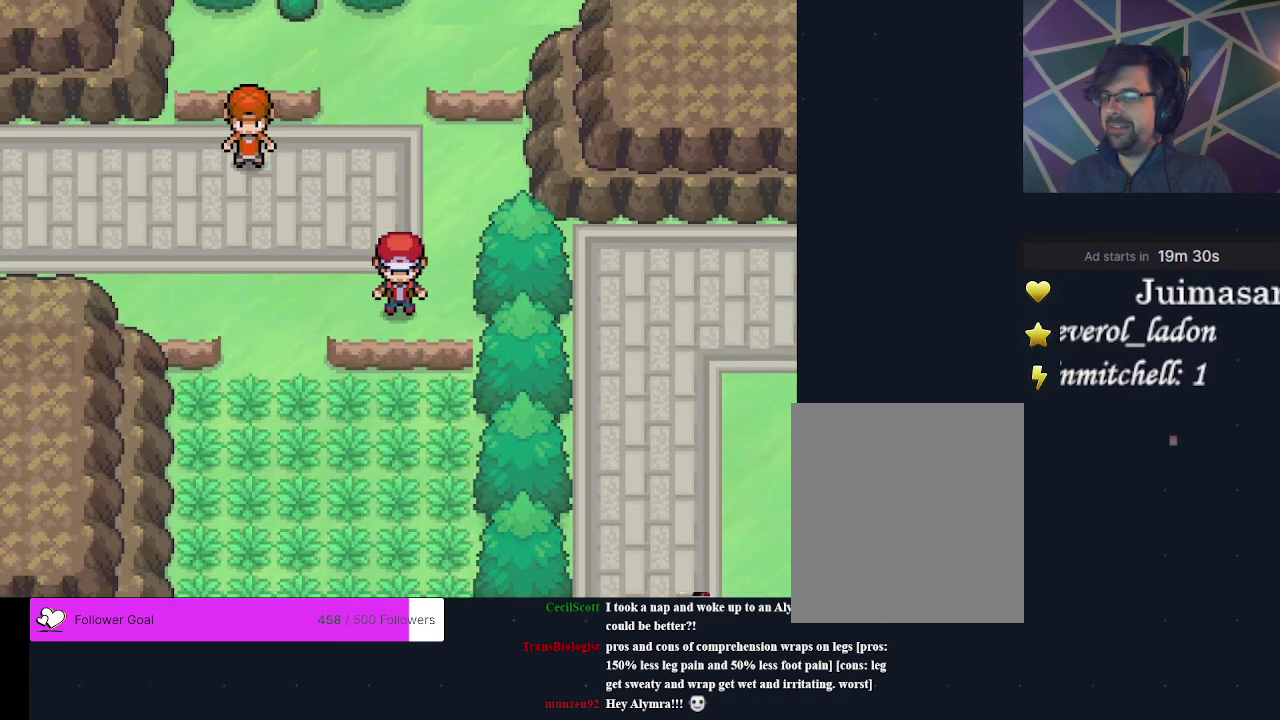
{"dt_ms": 500, "buttons": [], "events": []}
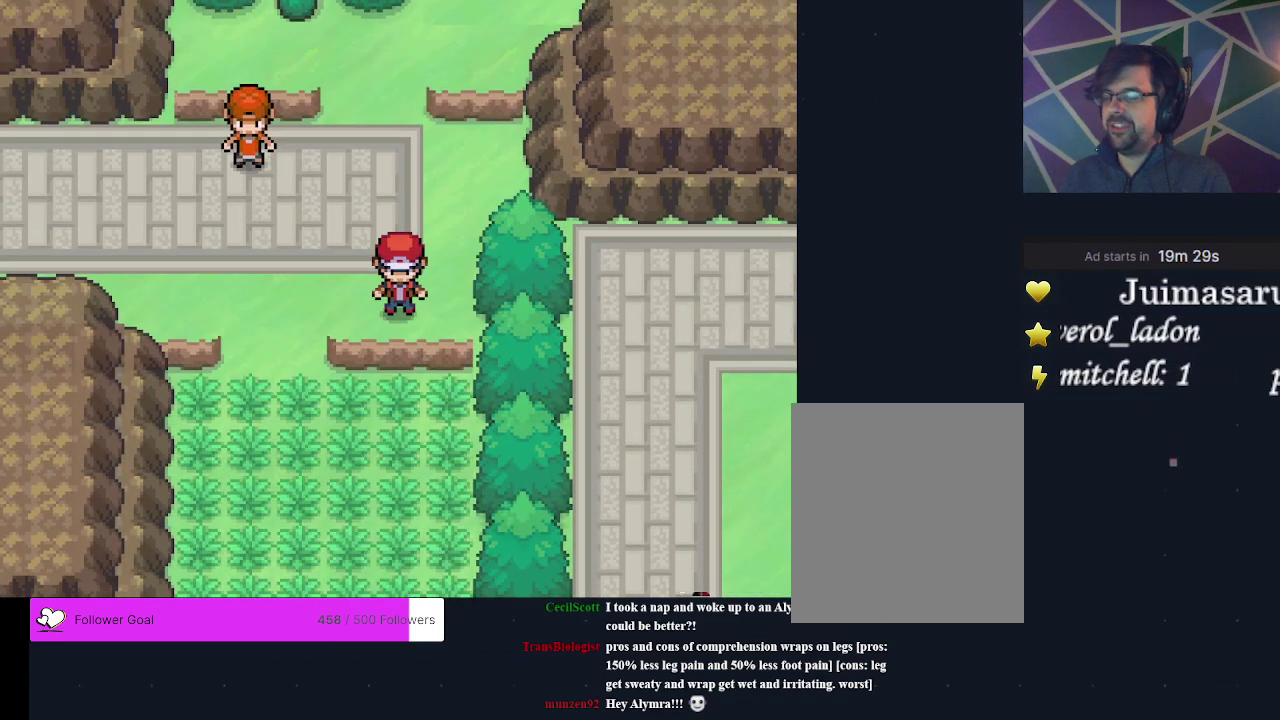
{"dt_ms": 500, "buttons": [], "events": []}
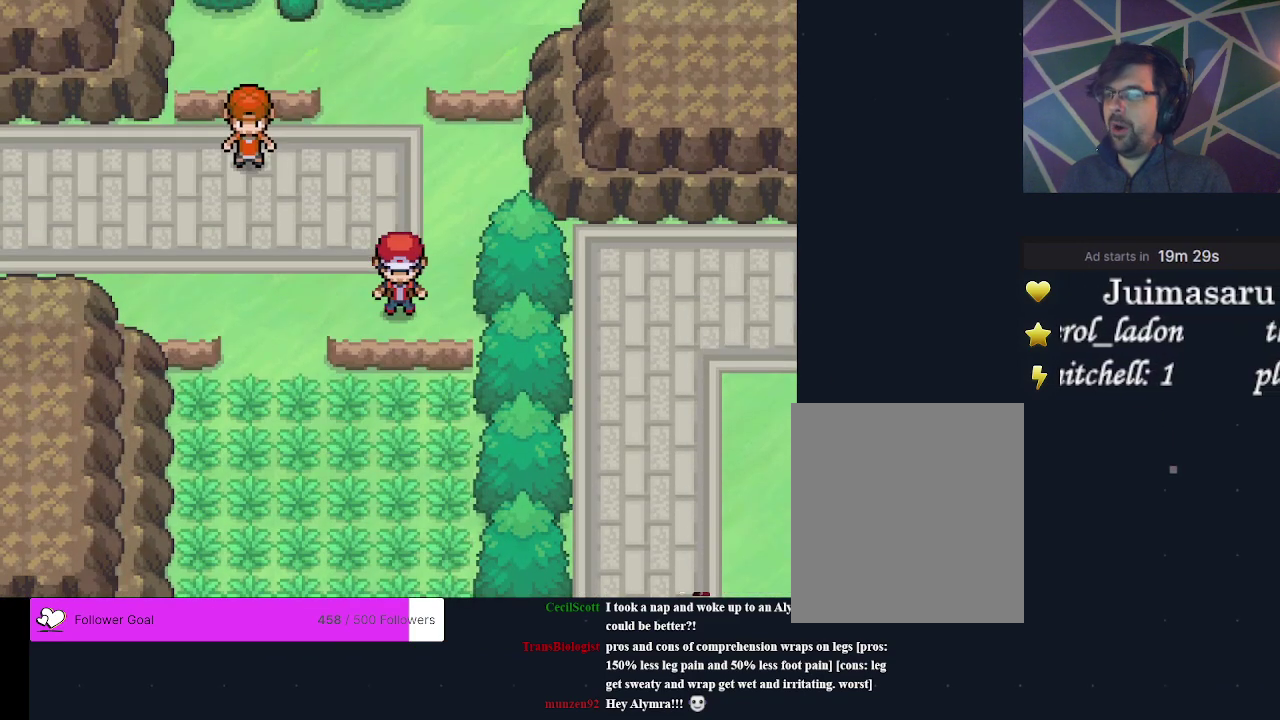
{"dt_ms": 500, "buttons": [], "events": []}
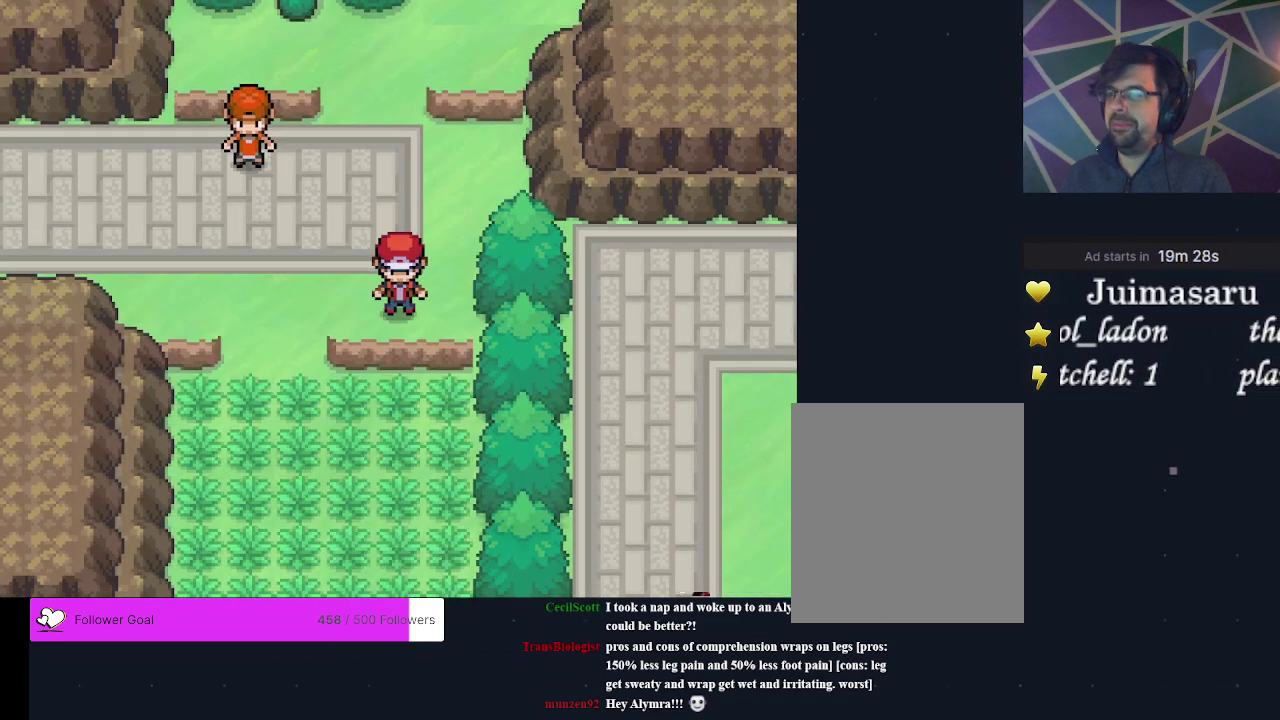
{"dt_ms": 300, "buttons": ["DPAD_DOWN"], "events": [[300, "DPAD_DOWN", "down"]]}
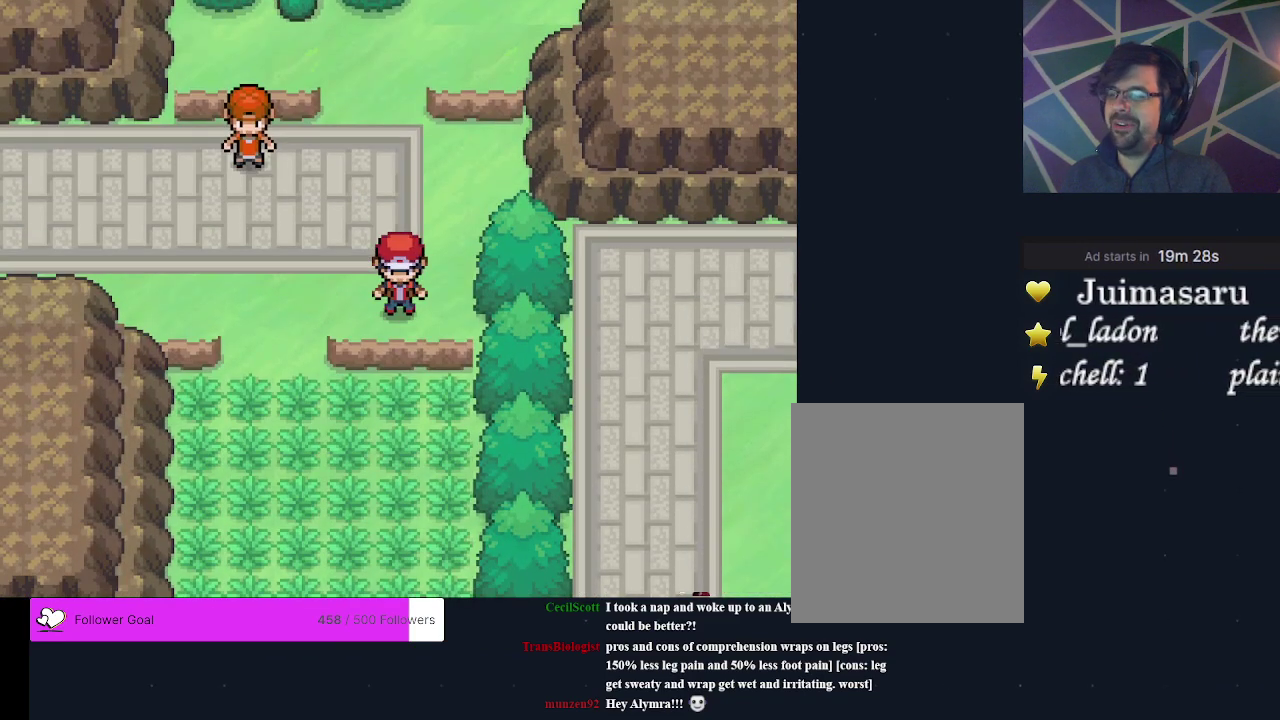
{"dt_ms": 500, "buttons": ["DPAD_DOWN"], "events": [[200, "DPAD_DOWN", "up"], [467, "DPAD_DOWN", "down"]]}